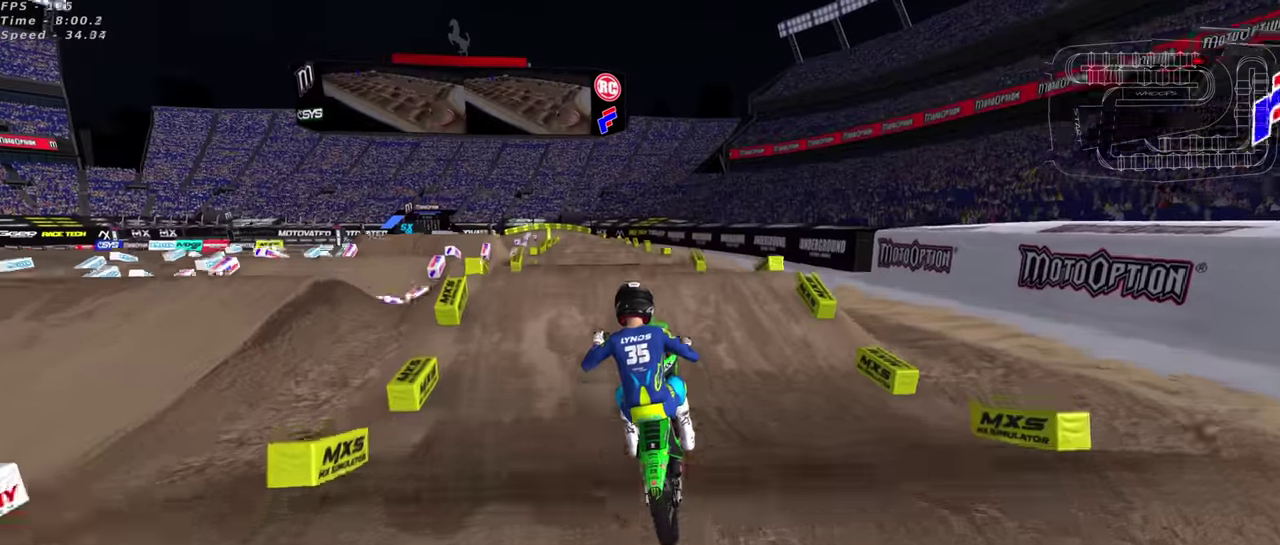
Gameplay with a controller (PlayStation layout); each line is a JSON object with the inputs held at the frame after it (dt_ms = milliseconds from this image to that frame). "events" lists button and stick changes between this image and that frame as [ms after this image, input, new state], when the widget could be followed in between. This document gives stick clicks only as held states, not as events. Not read: R3.
{"dt_ms": 300, "buttons": [], "left_stick": "up-left", "right_stick": "down", "events": [[266, "left_stick", "up-left"]]}
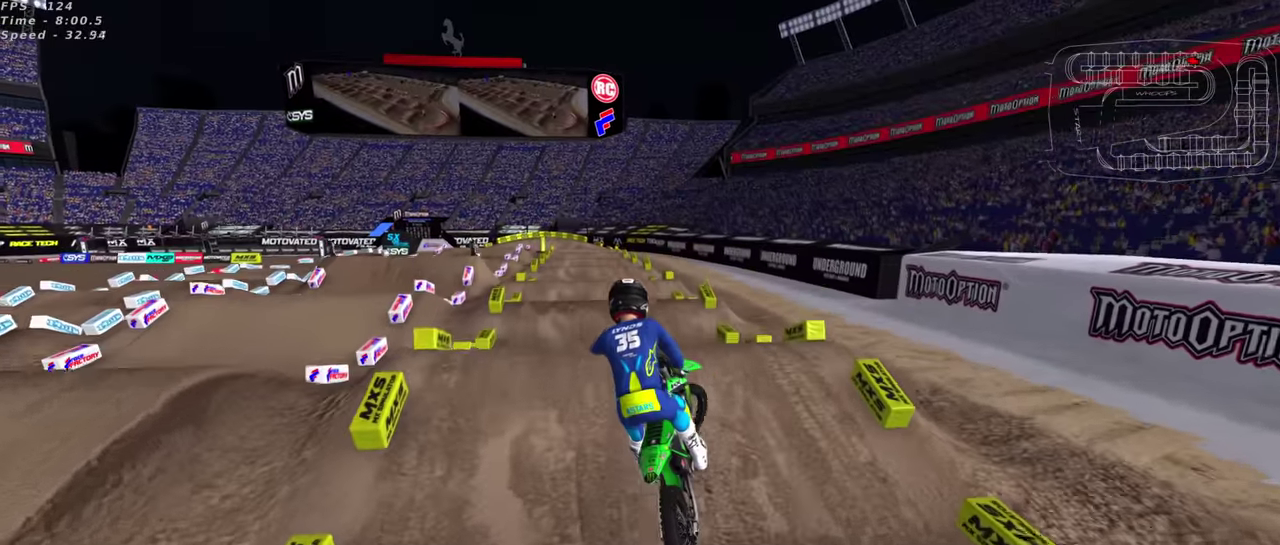
{"dt_ms": 700, "buttons": ["R2"], "left_stick": "center", "right_stick": "up", "events": [[50, "left_stick", "center"], [66, "TRIANGLE", "down"], [133, "TRIANGLE", "up"], [150, "left_stick", "right"], [216, "R2", "down"], [316, "right_stick", "center"], [350, "left_stick", "center"], [650, "right_stick", "up"]]}
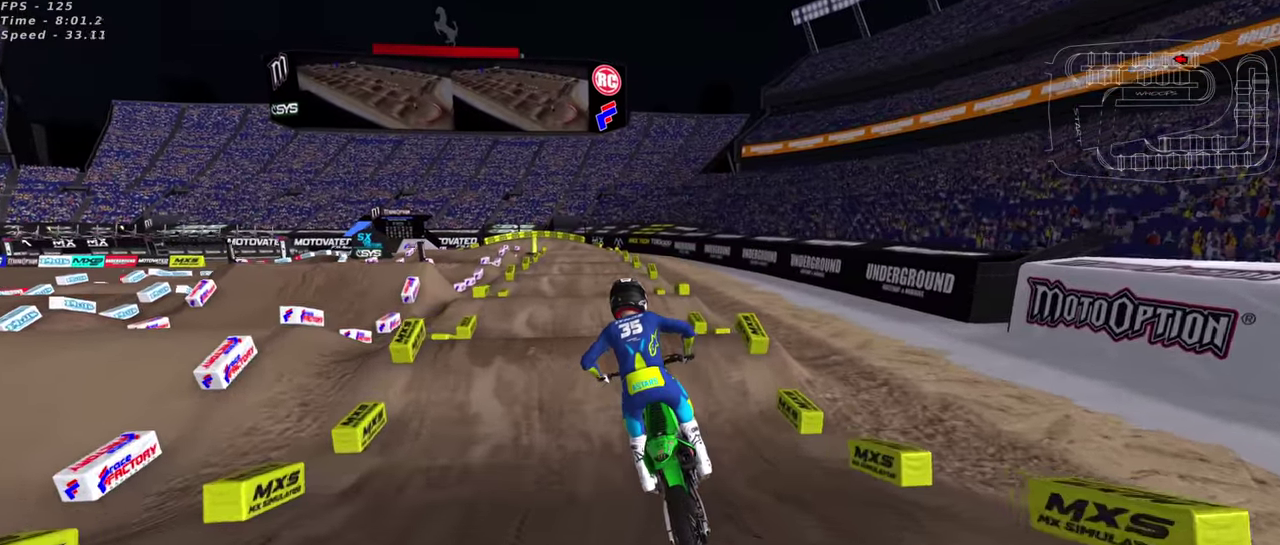
{"dt_ms": 300, "buttons": ["R2"], "left_stick": "center", "right_stick": "up", "events": []}
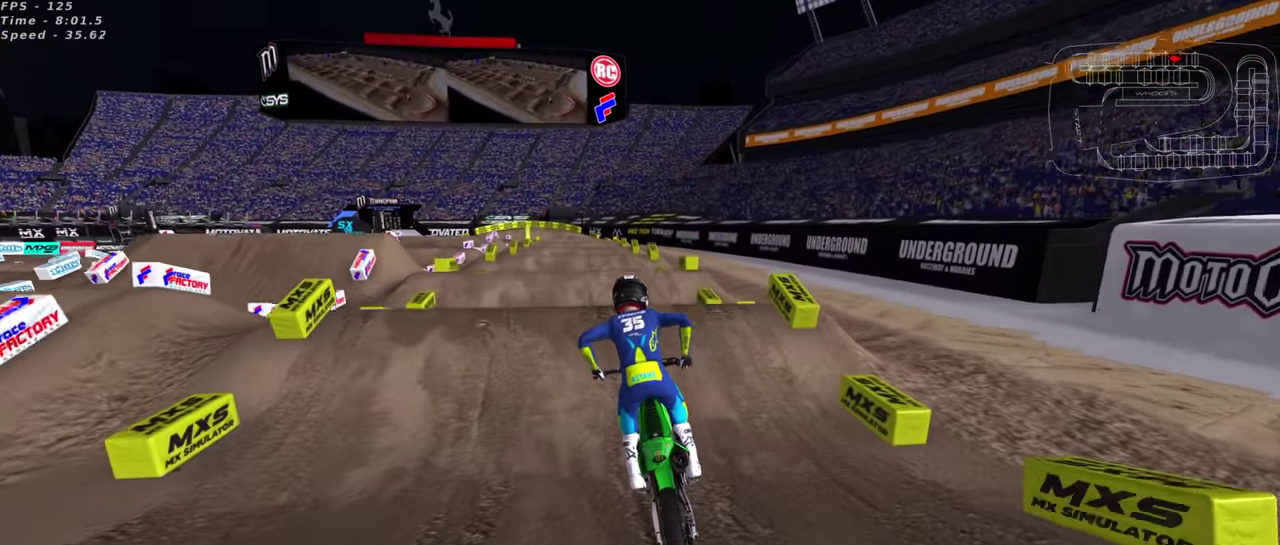
{"dt_ms": 700, "buttons": [], "left_stick": "up-left", "right_stick": "center", "events": [[116, "left_stick", "up-right"], [250, "right_stick", "center"], [400, "TRIANGLE", "down"], [400, "left_stick", "center"], [466, "TRIANGLE", "up"], [550, "R2", "up"], [550, "left_stick", "up-left"]]}
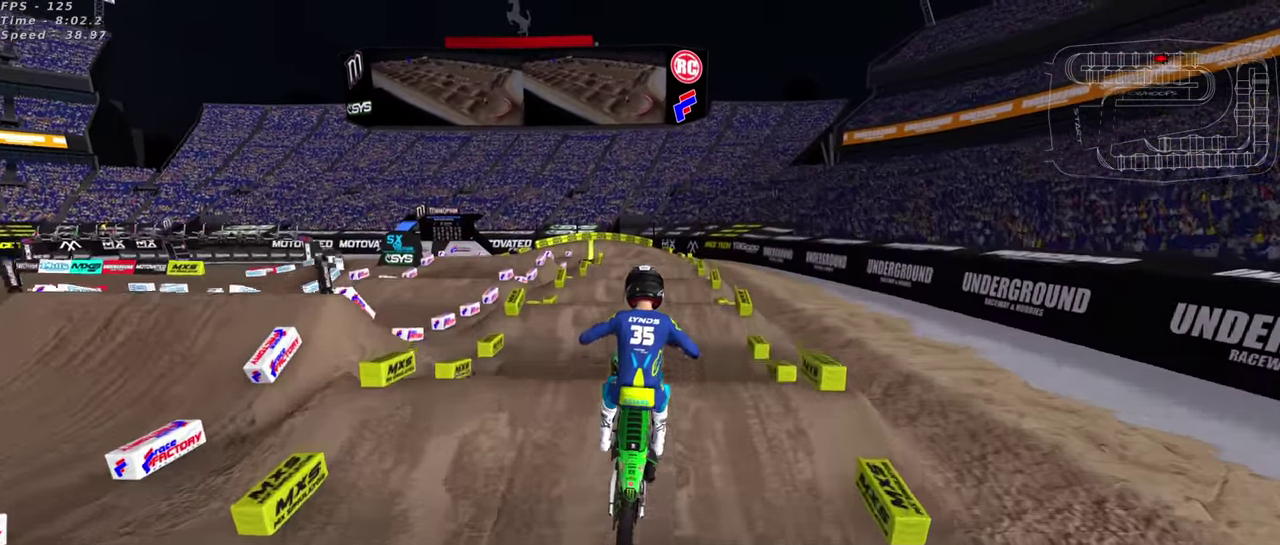
{"dt_ms": 300, "buttons": ["SQUARE"], "left_stick": "up", "right_stick": "center", "events": [[200, "SQUARE", "down"], [300, "left_stick", "up"]]}
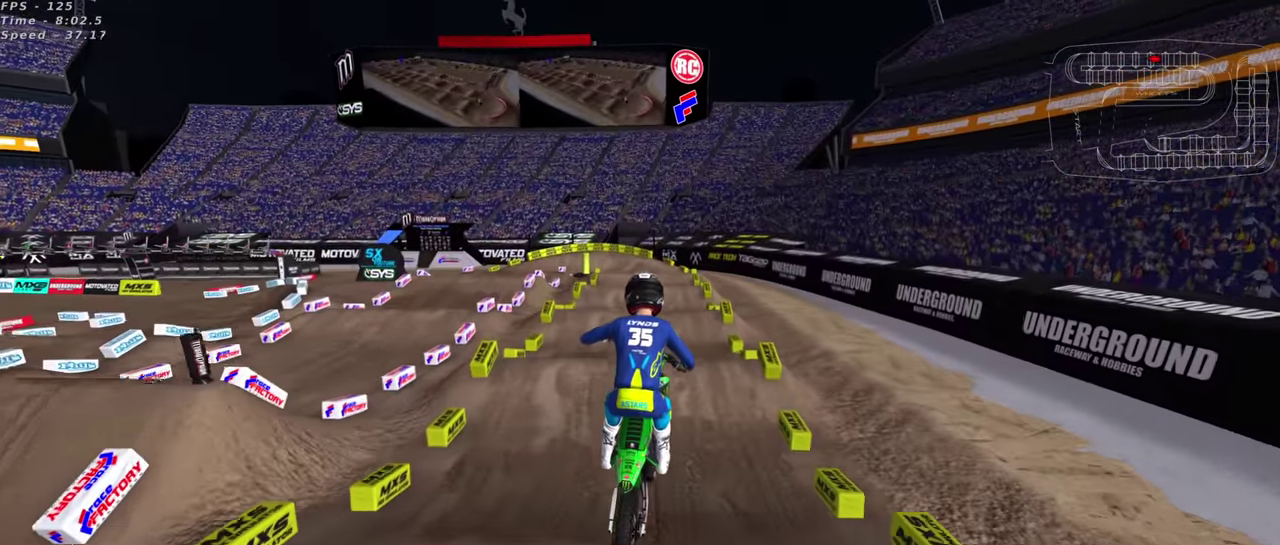
{"dt_ms": 700, "buttons": ["R2"], "left_stick": "up-right", "right_stick": "down"}
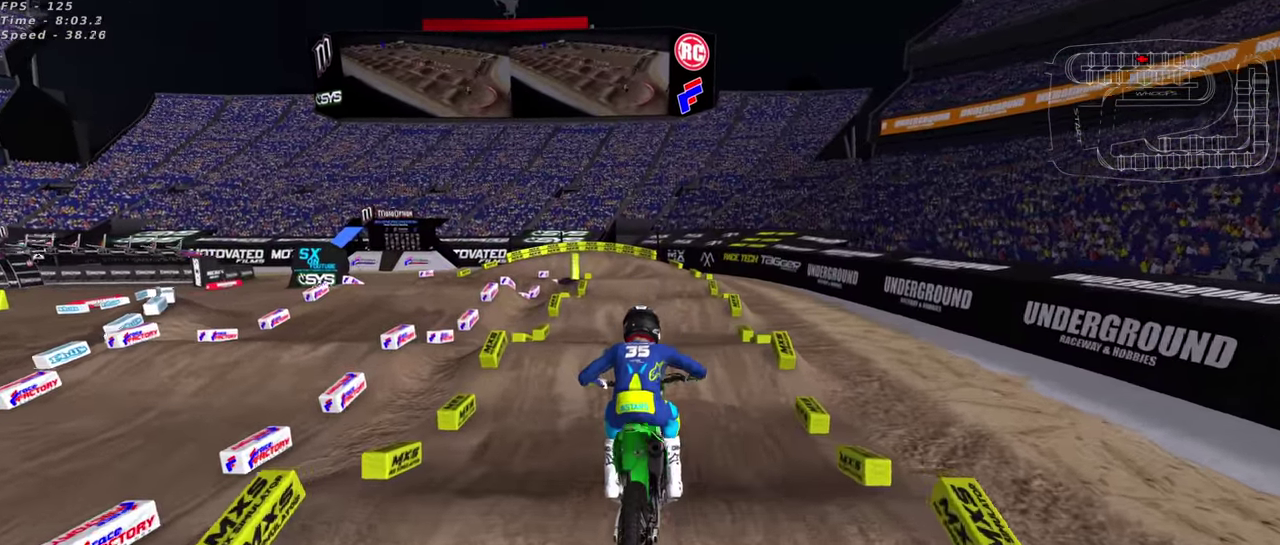
{"dt_ms": 300, "buttons": ["R2"], "left_stick": "center", "right_stick": "up", "events": [[33, "left_stick", "right"], [100, "left_stick", "center"], [133, "right_stick", "center"], [216, "right_stick", "up"]]}
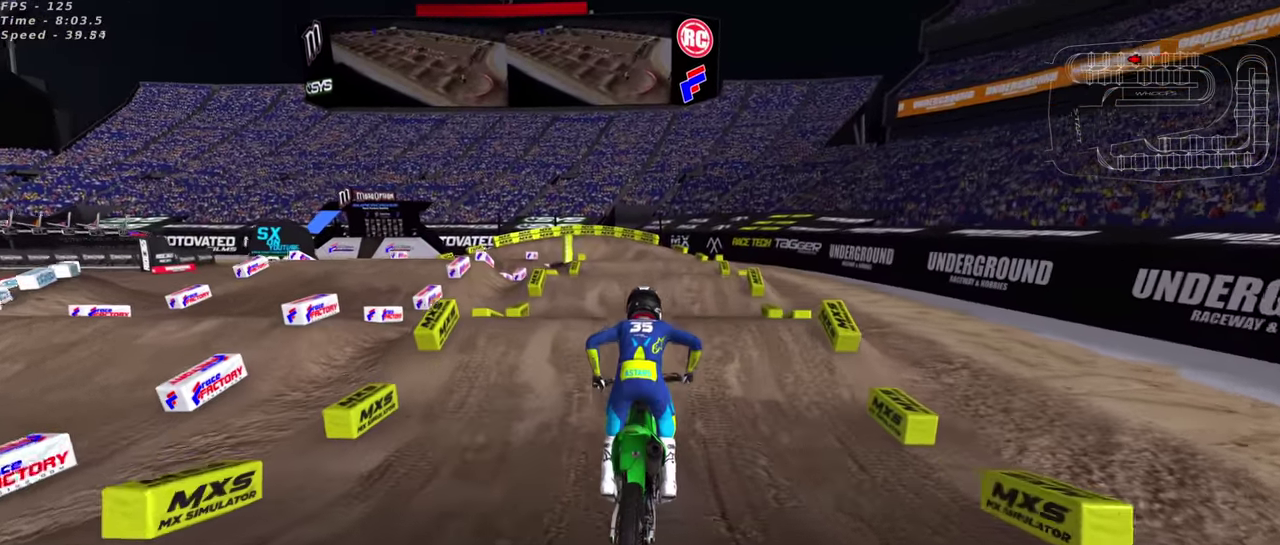
{"dt_ms": 700, "buttons": [], "left_stick": "right", "right_stick": "down-left", "events": [[333, "left_stick", "up-right"], [516, "right_stick", "center"], [583, "R2", "up"], [666, "left_stick", "right"], [683, "right_stick", "down-left"]]}
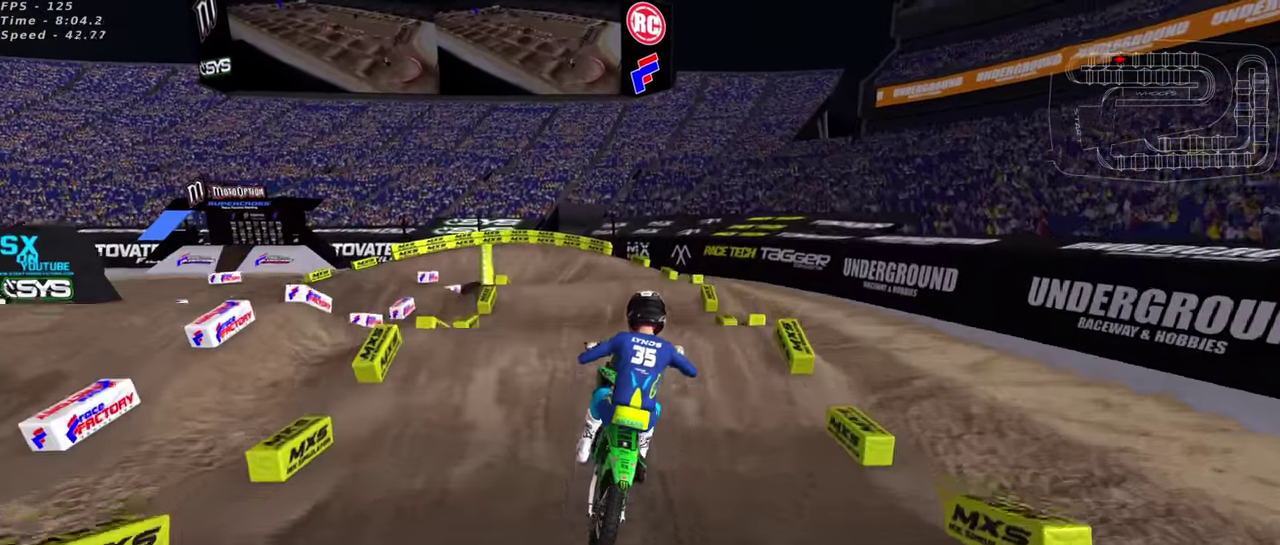
{"dt_ms": 300, "buttons": [], "left_stick": "down-left", "right_stick": "down-left", "events": [[166, "left_stick", "center"], [300, "left_stick", "down-left"]]}
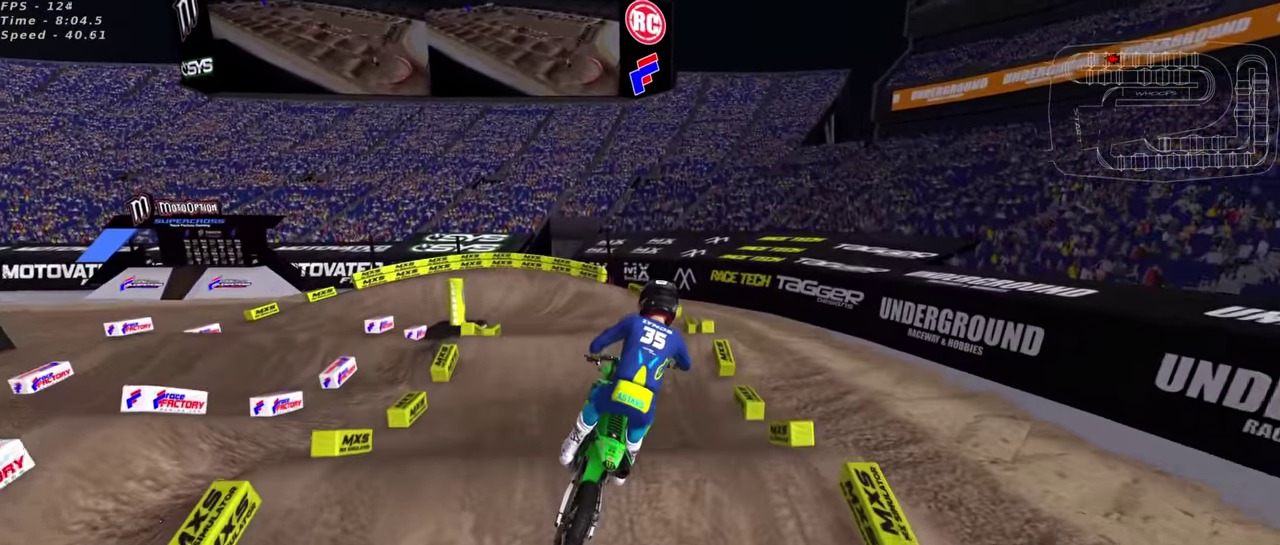
{"dt_ms": 600, "buttons": ["R2"], "left_stick": "left", "right_stick": "up-left", "events": [[66, "R2", "down"], [66, "right_stick", "left"], [183, "right_stick", "up-left"], [416, "left_stick", "left"]]}
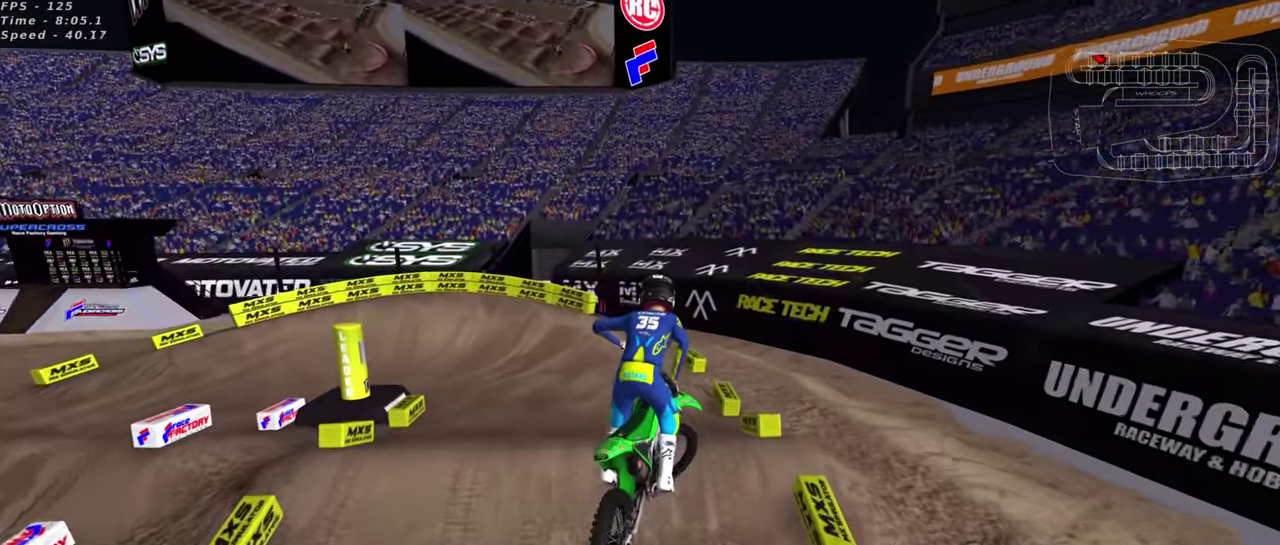
{"dt_ms": 400, "buttons": ["R2"], "left_stick": "center", "right_stick": "up", "events": [[16, "right_stick", "up"], [66, "left_stick", "center"], [200, "SQUARE", "down"], [200, "left_stick", "up-right"], [283, "SQUARE", "up"], [333, "left_stick", "center"]]}
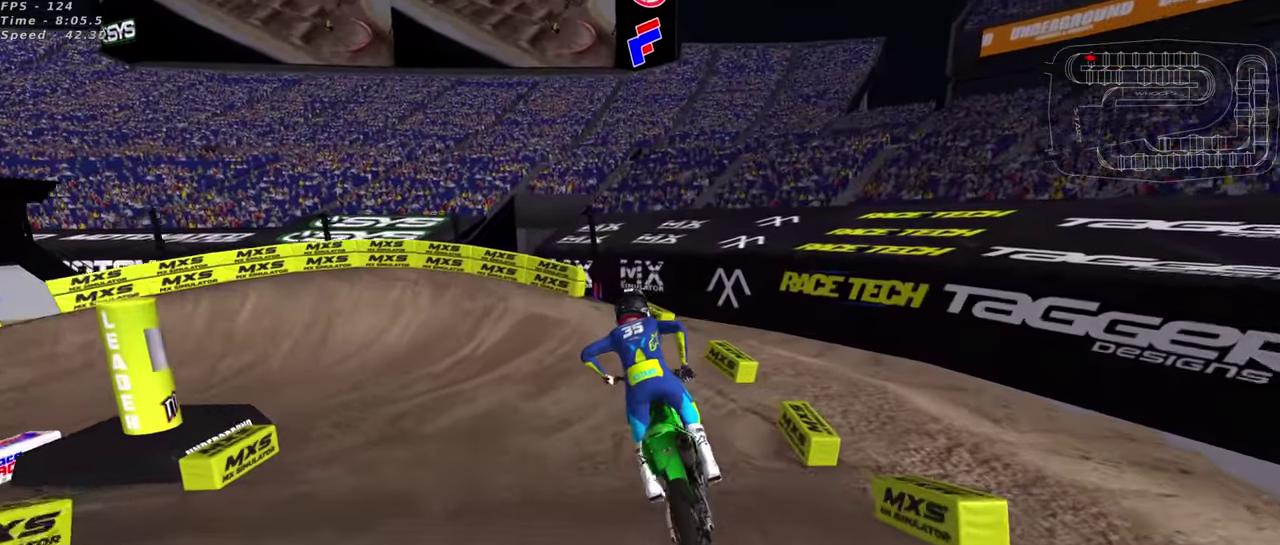
{"dt_ms": 600, "buttons": ["SQUARE", "R2"], "left_stick": "down-left", "right_stick": "up", "events": [[16, "R2", "up"], [183, "left_stick", "down-left"], [383, "R2", "down"], [583, "SQUARE", "down"]]}
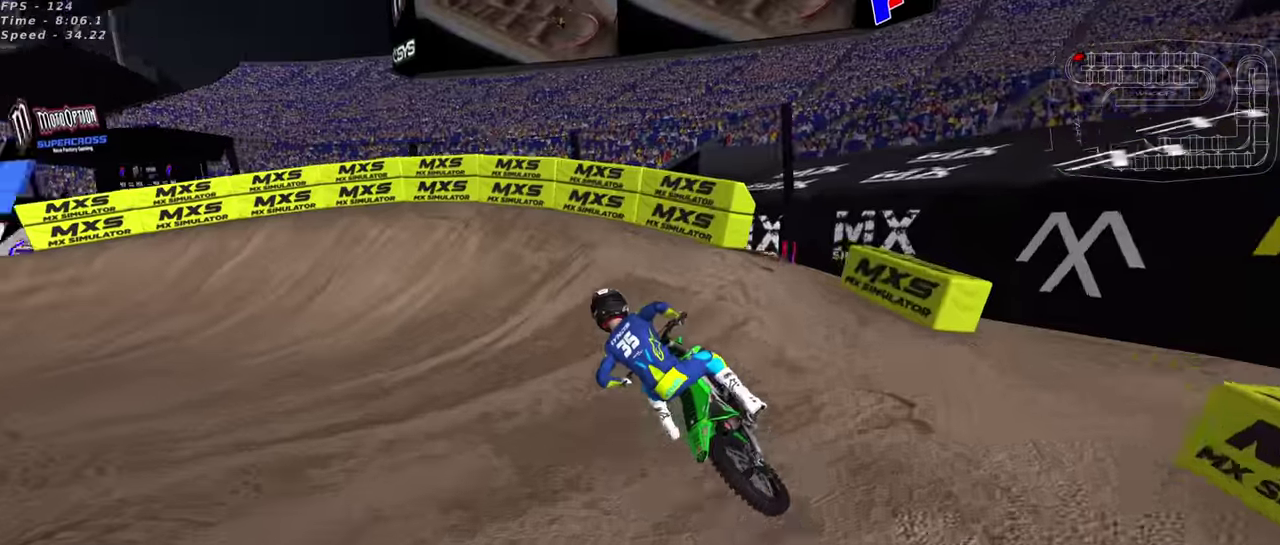
{"dt_ms": 400, "buttons": ["R2"], "left_stick": "down-left", "right_stick": "up", "events": [[33, "SQUARE", "up"], [250, "R2", "up"], [333, "R2", "down"]]}
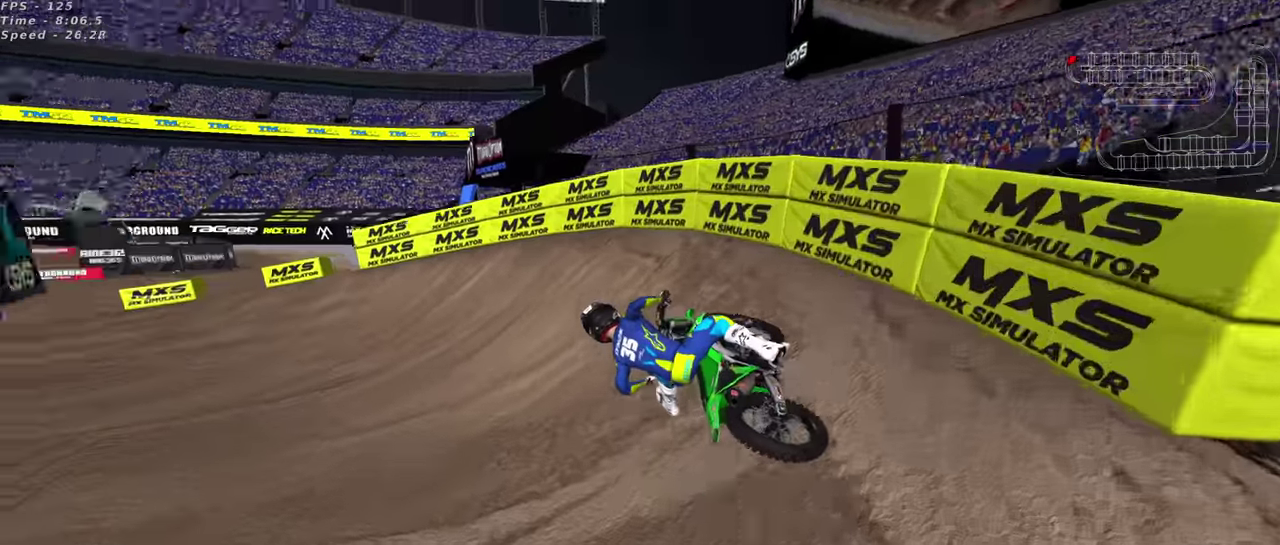
{"dt_ms": 600, "buttons": ["R2"], "left_stick": "right", "right_stick": "up", "events": [[50, "R2", "up"], [450, "R2", "down"], [500, "left_stick", "center"], [583, "left_stick", "right"]]}
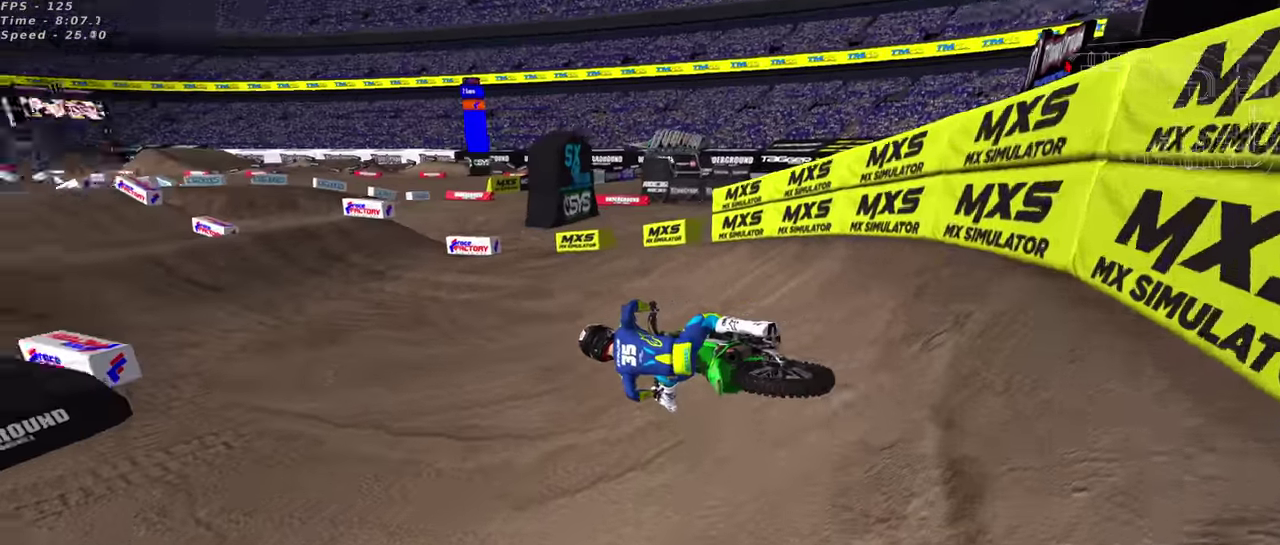
{"dt_ms": 400, "buttons": ["R2"], "left_stick": "up-right", "right_stick": "center", "events": [[100, "left_stick", "up-right"], [133, "right_stick", "up-left"], [183, "right_stick", "center"], [216, "TRIANGLE", "down"], [333, "TRIANGLE", "up"]]}
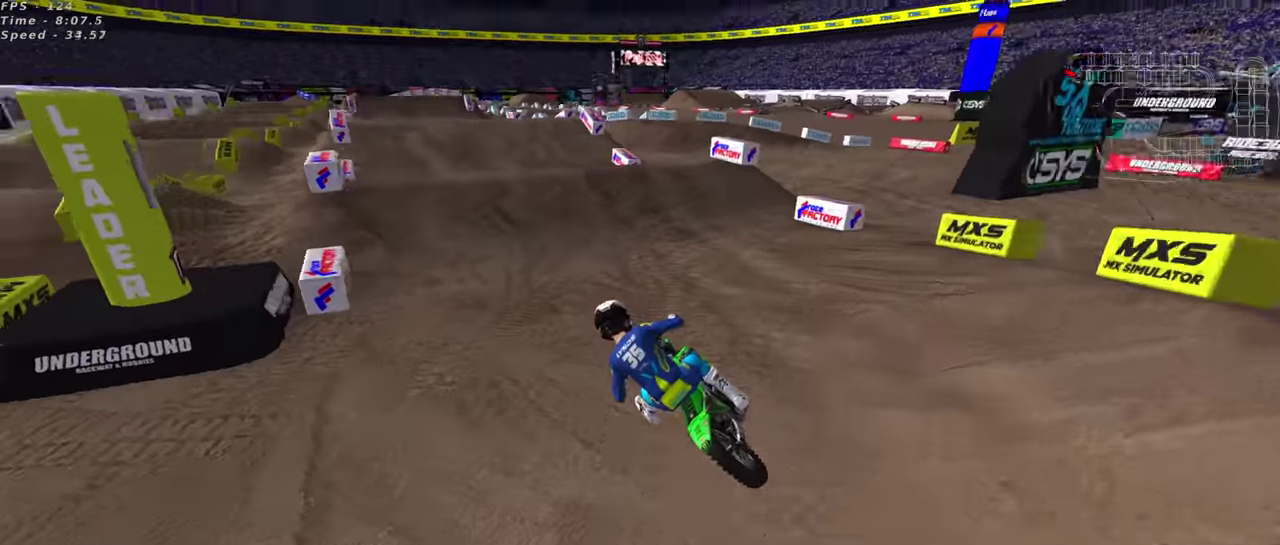
{"dt_ms": 500, "buttons": ["R2"], "left_stick": "down-right", "right_stick": "center"}
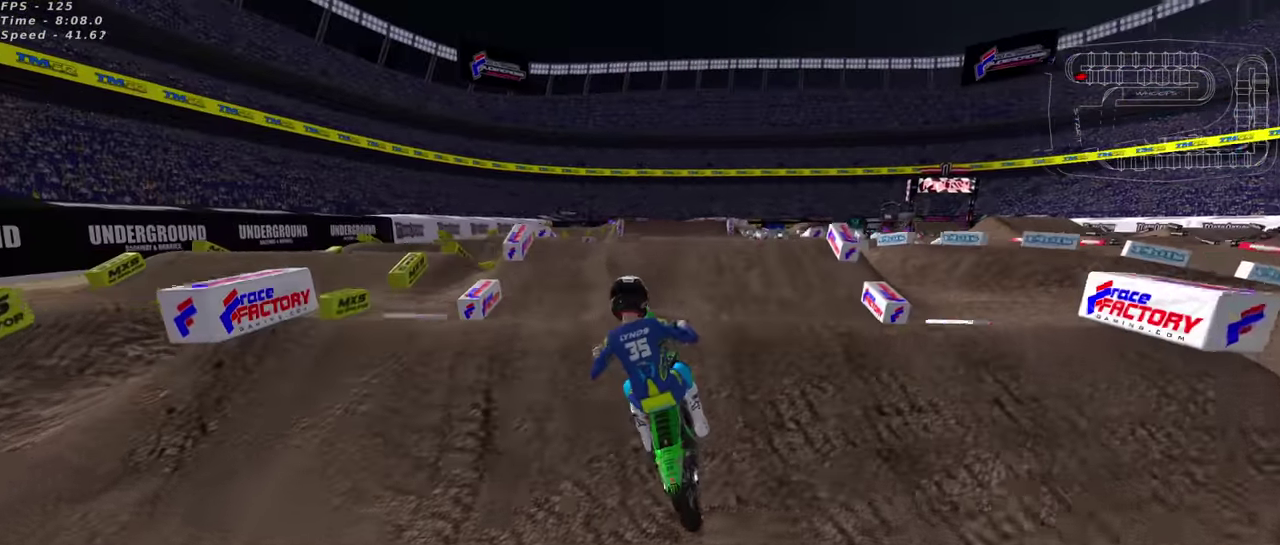
{"dt_ms": 500, "buttons": [], "left_stick": "up-left", "right_stick": "center"}
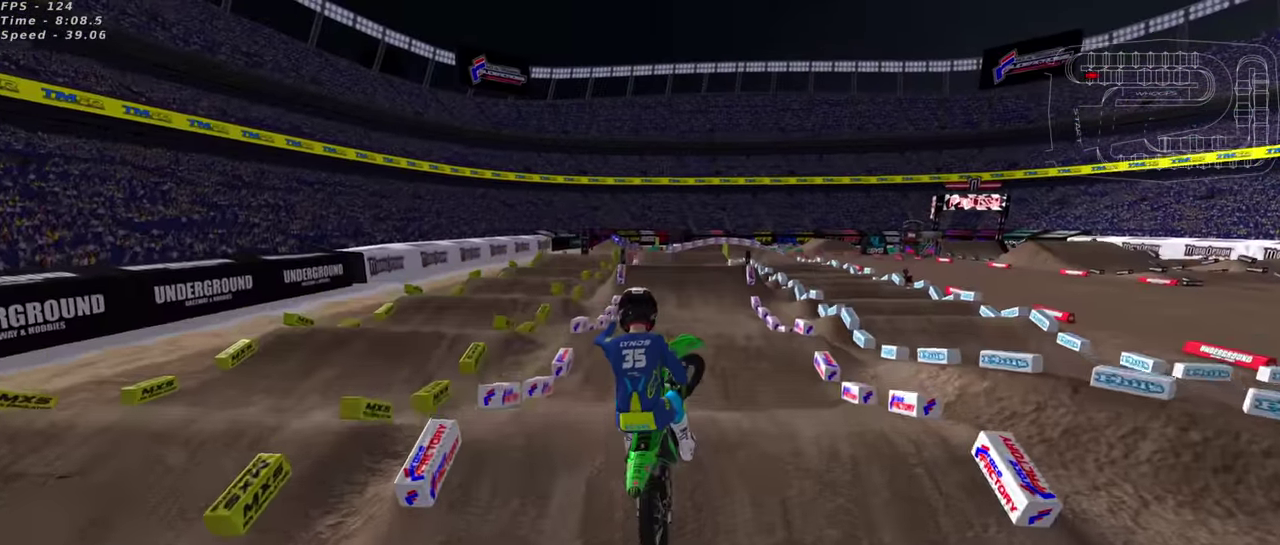
{"dt_ms": 500, "buttons": ["R2"], "left_stick": "up", "right_stick": "down", "events": [[16, "TRIANGLE", "down"], [133, "TRIANGLE", "up"], [166, "right_stick", "down-left"], [200, "TRIANGLE", "down"], [216, "right_stick", "center"], [266, "right_stick", "down-left"], [300, "TRIANGLE", "up"], [383, "R2", "down"], [400, "TRIANGLE", "down"], [433, "left_stick", "up"], [483, "right_stick", "down"], [500, "TRIANGLE", "up"]]}
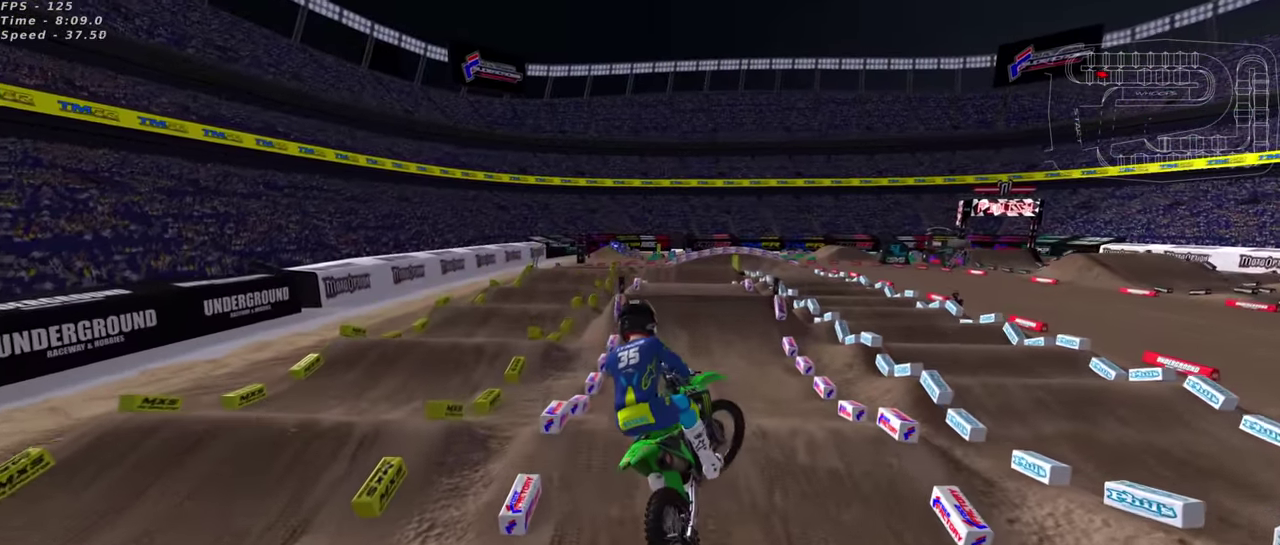
{"dt_ms": 500, "buttons": ["R2"], "left_stick": "center", "right_stick": "up", "events": [[66, "left_stick", "up-right"], [133, "left_stick", "right"], [133, "right_stick", "center"], [233, "SQUARE", "down"], [283, "right_stick", "up-left"], [333, "SQUARE", "up"], [366, "right_stick", "center"], [450, "left_stick", "center"], [450, "right_stick", "up"]]}
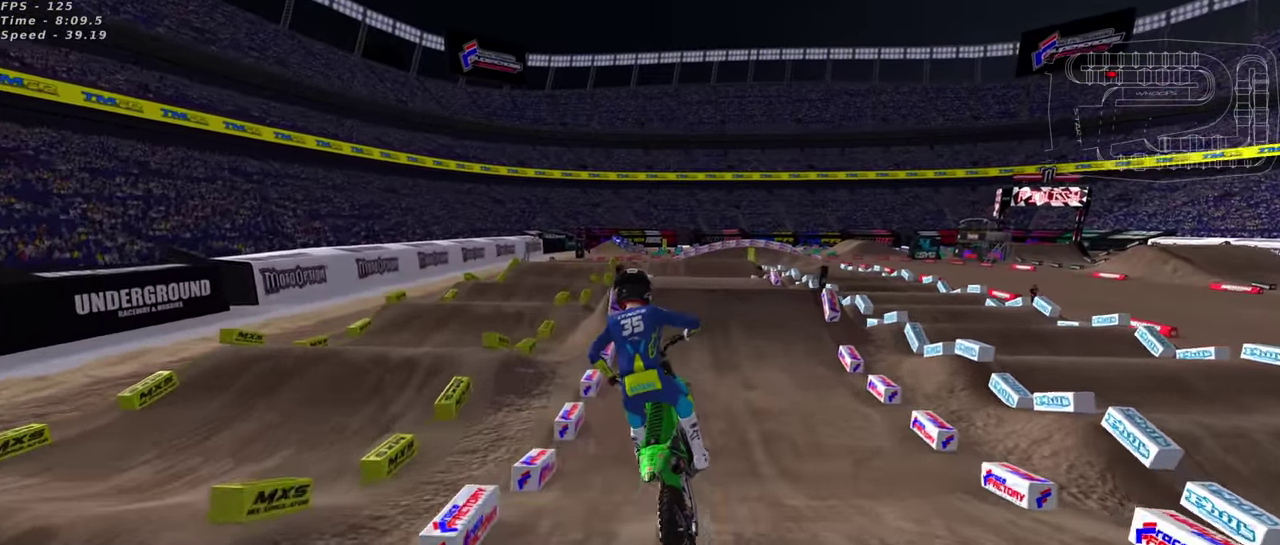
{"dt_ms": 400, "buttons": ["R2"], "left_stick": "center", "right_stick": "up", "events": [[150, "SQUARE", "down"], [333, "SQUARE", "up"]]}
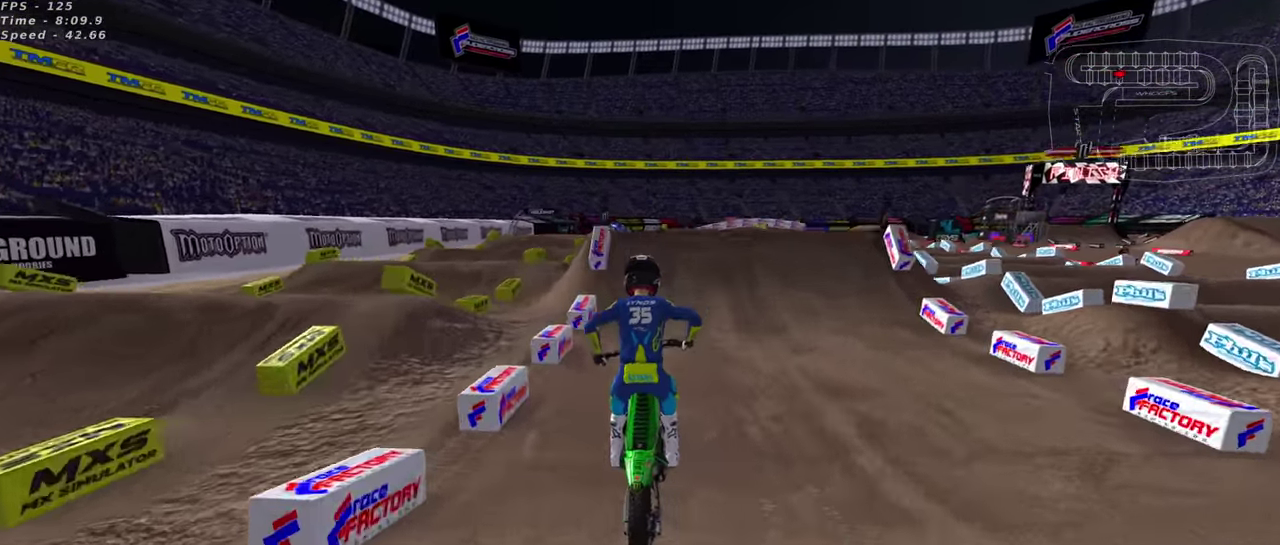
{"dt_ms": 600, "buttons": ["R2"], "left_stick": "center", "right_stick": "up", "events": [[50, "left_stick", "up-right"], [150, "right_stick", "center"], [200, "left_stick", "center"], [433, "right_stick", "up"]]}